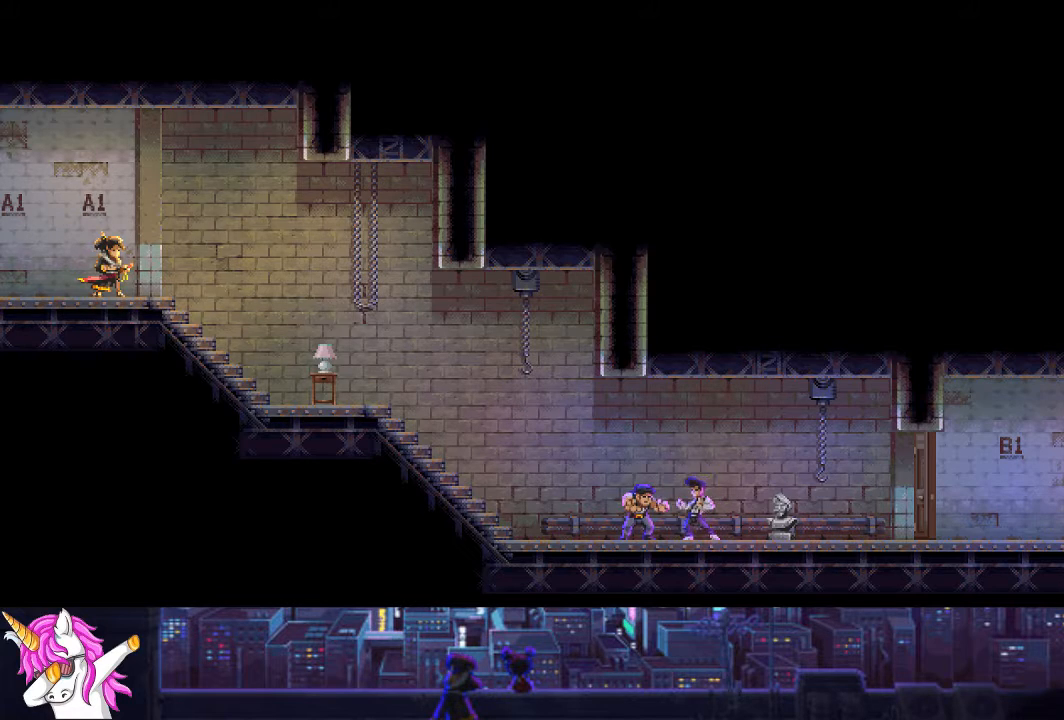
Gameplay with a controller (PlayStation layout); each line is a JSON object with the inputs held at the frame after it. "events" lists button and stick changes between this image and that frame as [ms after this image, input, new state], when the widget could be followed in between.
{"buttons": ["SQUARE", "DPAD_RIGHT"], "left_stick": "center", "right_stick": "center", "events": [[68, "SQUARE", "down"], [169, "SQUARE", "up"], [271, "SQUARE", "down"], [372, "SQUARE", "up"], [456, "SQUARE", "down"]]}
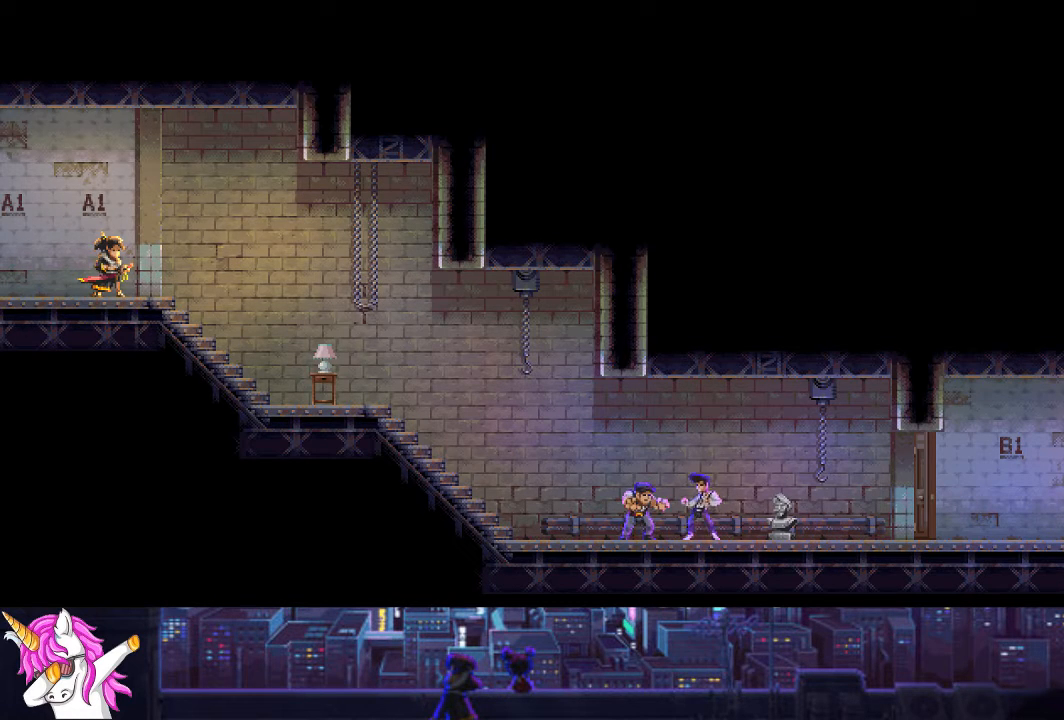
{"buttons": ["DPAD_RIGHT"], "left_stick": "center", "right_stick": "center", "events": [[51, "SQUARE", "up"], [152, "SQUARE", "down"], [270, "SQUARE", "up"], [354, "SQUARE", "down"], [439, "SQUARE", "up"]]}
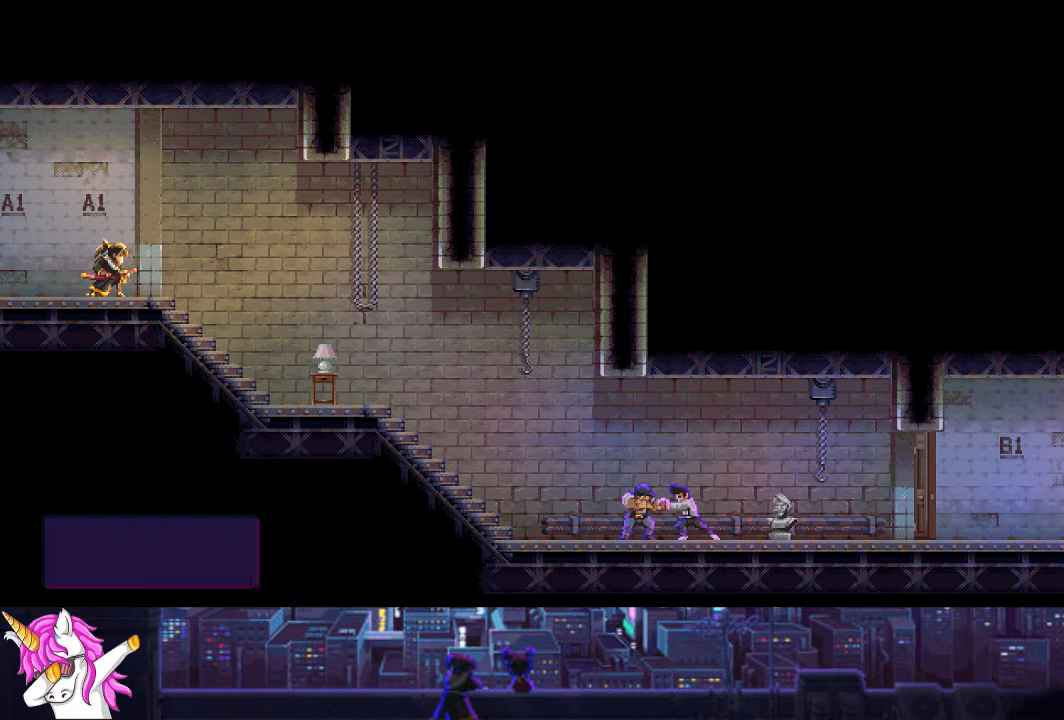
{"buttons": ["DPAD_RIGHT"], "left_stick": "center", "right_stick": "center", "events": [[168, "SQUARE", "down"], [253, "SQUARE", "up"], [354, "SQUARE", "down"], [455, "SQUARE", "up"]]}
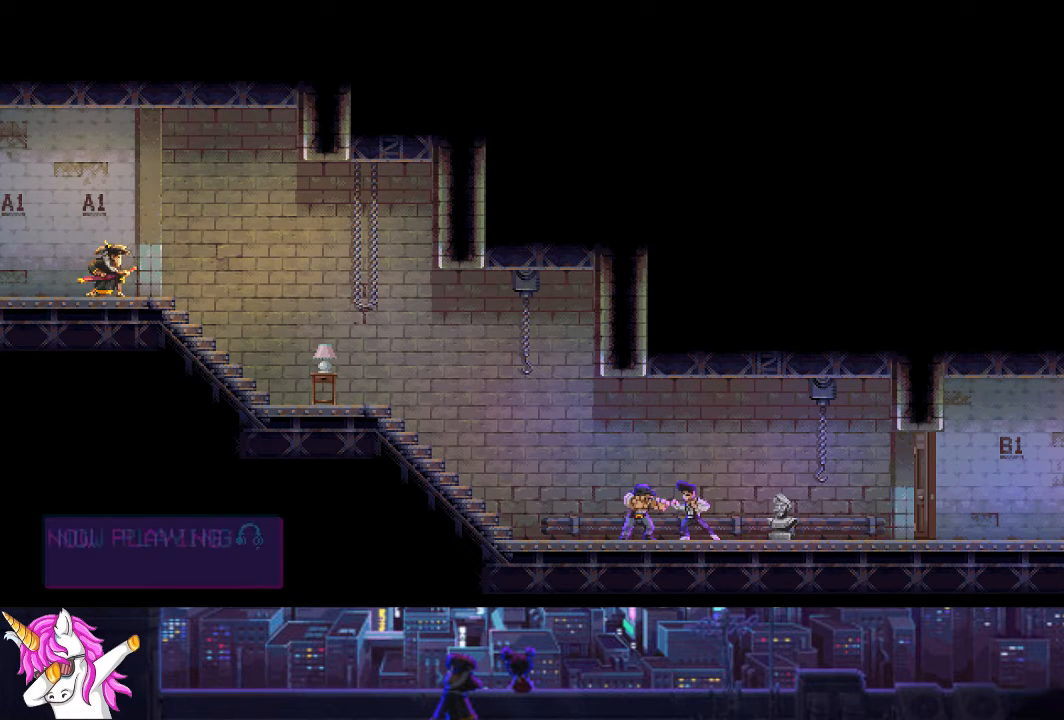
{"buttons": ["DPAD_RIGHT"], "left_stick": "center", "right_stick": "center", "events": [[51, "SQUARE", "down"], [169, "SQUARE", "up"], [287, "SQUARE", "down"], [405, "SQUARE", "up"]]}
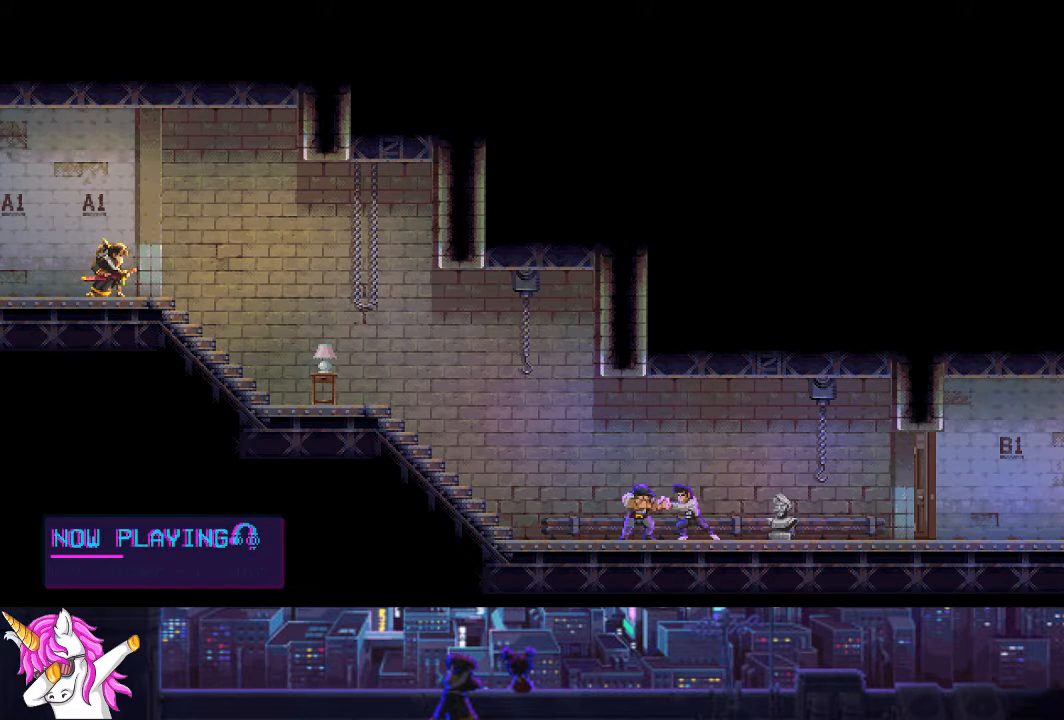
{"buttons": ["SQUARE", "DPAD_RIGHT"], "left_stick": "center", "right_stick": "center", "events": [[34, "SQUARE", "down"], [135, "SQUARE", "up"], [236, "SQUARE", "down"], [337, "SQUARE", "up"], [456, "SQUARE", "down"]]}
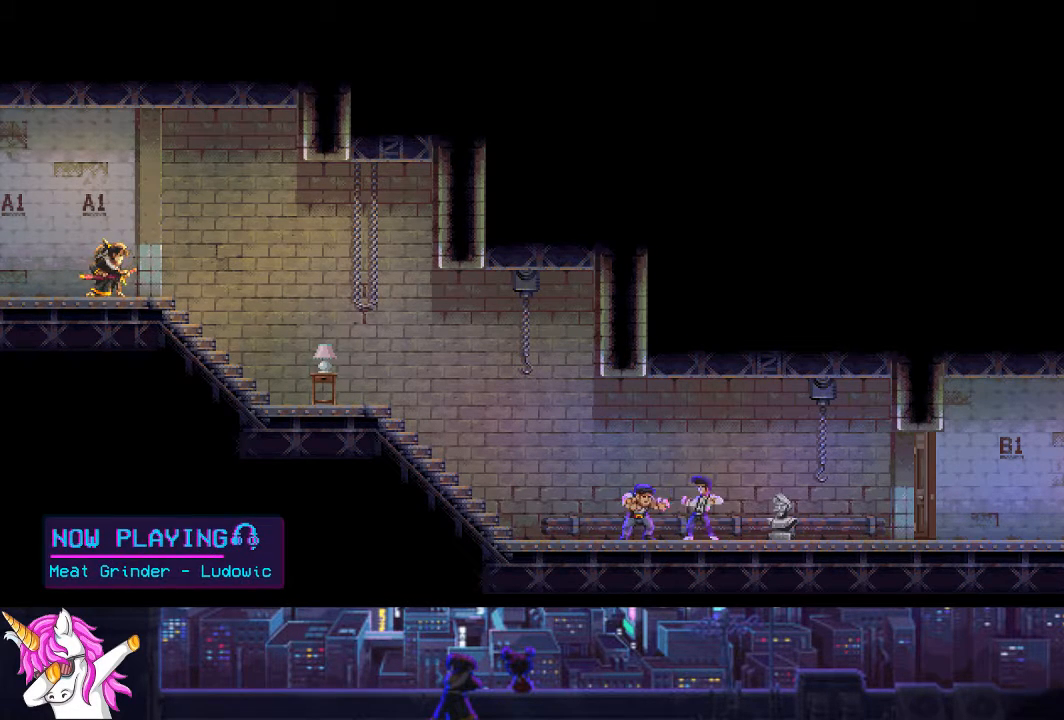
{"buttons": ["DPAD_RIGHT"], "left_stick": "center", "right_stick": "center", "events": [[51, "SQUARE", "up"], [135, "SQUARE", "down"], [237, "SQUARE", "up"], [338, "SQUARE", "down"], [422, "SQUARE", "up"]]}
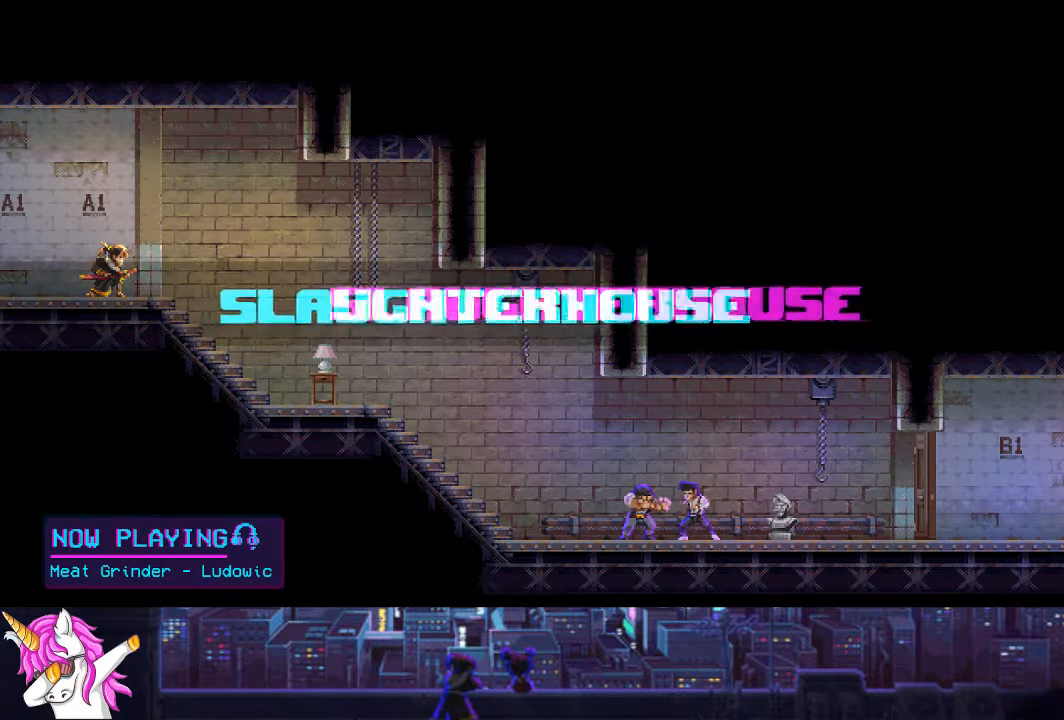
{"buttons": ["DPAD_RIGHT"], "left_stick": "center", "right_stick": "center", "events": [[118, "SQUARE", "down"], [202, "SQUARE", "up"], [304, "SQUARE", "down"], [405, "SQUARE", "up"]]}
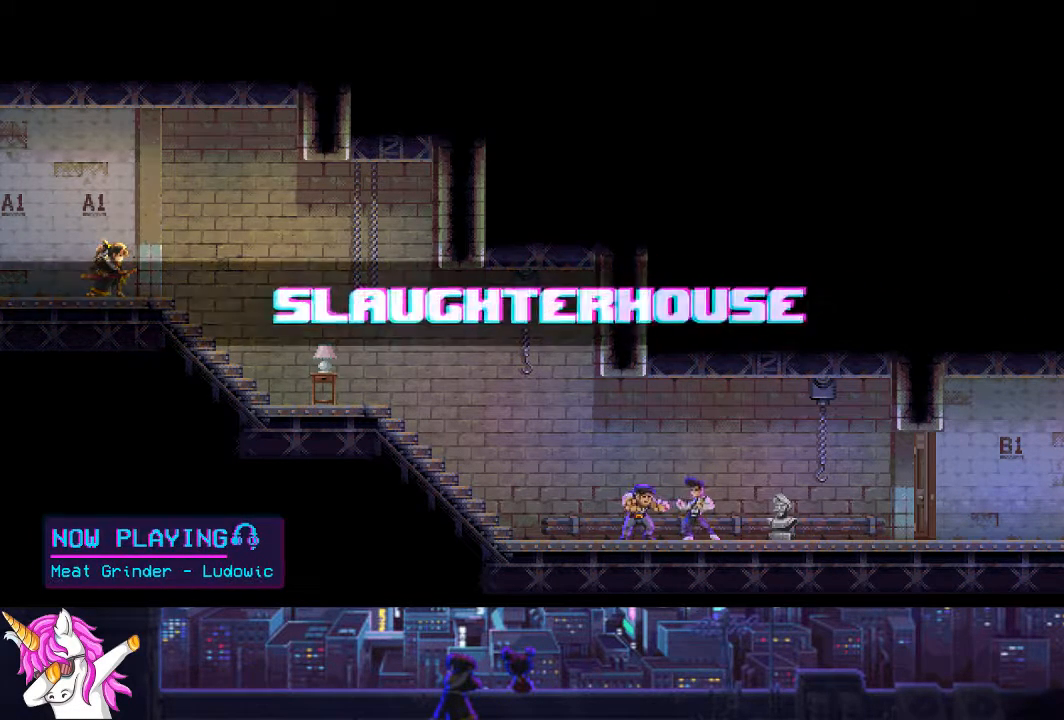
{"buttons": ["DPAD_RIGHT"], "left_stick": "center", "right_stick": "center", "events": [[17, "SQUARE", "down"], [102, "SQUARE", "up"], [203, "SQUARE", "down"], [304, "SQUARE", "up"], [406, "SQUARE", "down"], [507, "SQUARE", "up"]]}
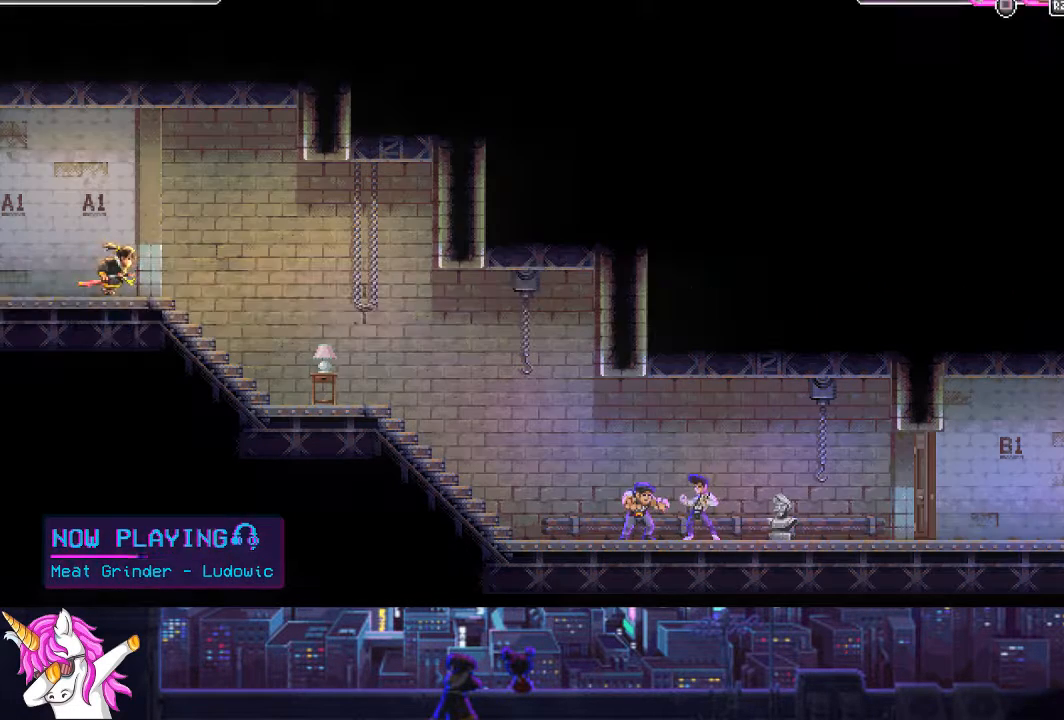
{"buttons": ["DPAD_RIGHT"], "left_stick": "center", "right_stick": "center", "events": [[101, "SQUARE", "down"], [220, "SQUARE", "up"]]}
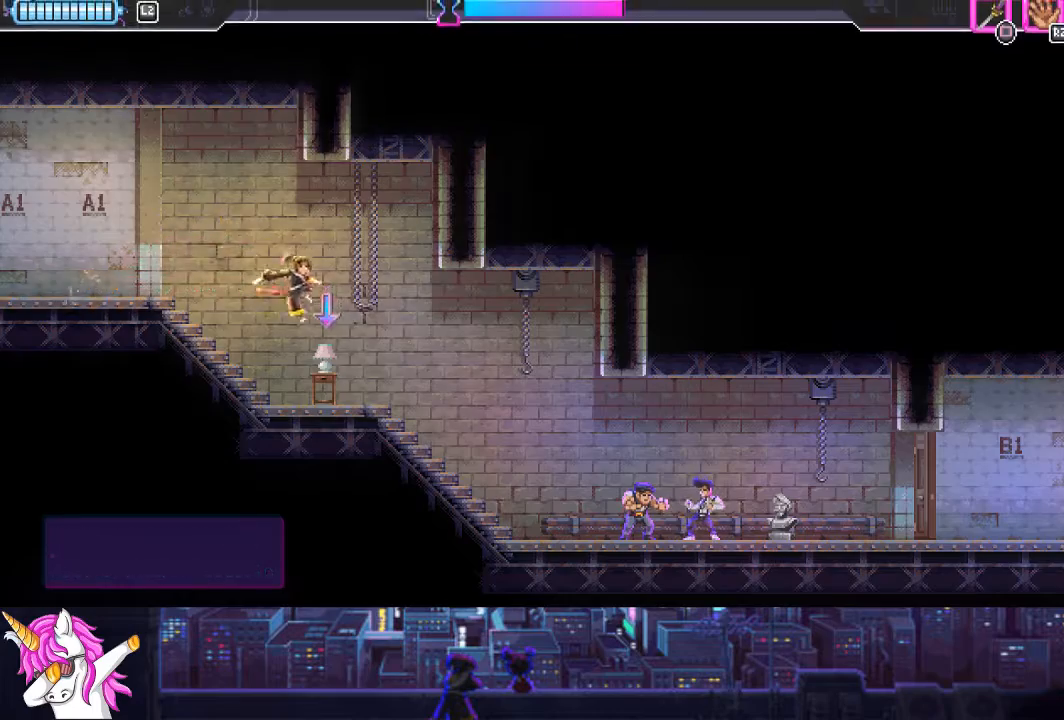
{"buttons": ["DPAD_RIGHT"], "left_stick": "center", "right_stick": "center", "events": [[118, "R1", "down"], [219, "R1", "up"]]}
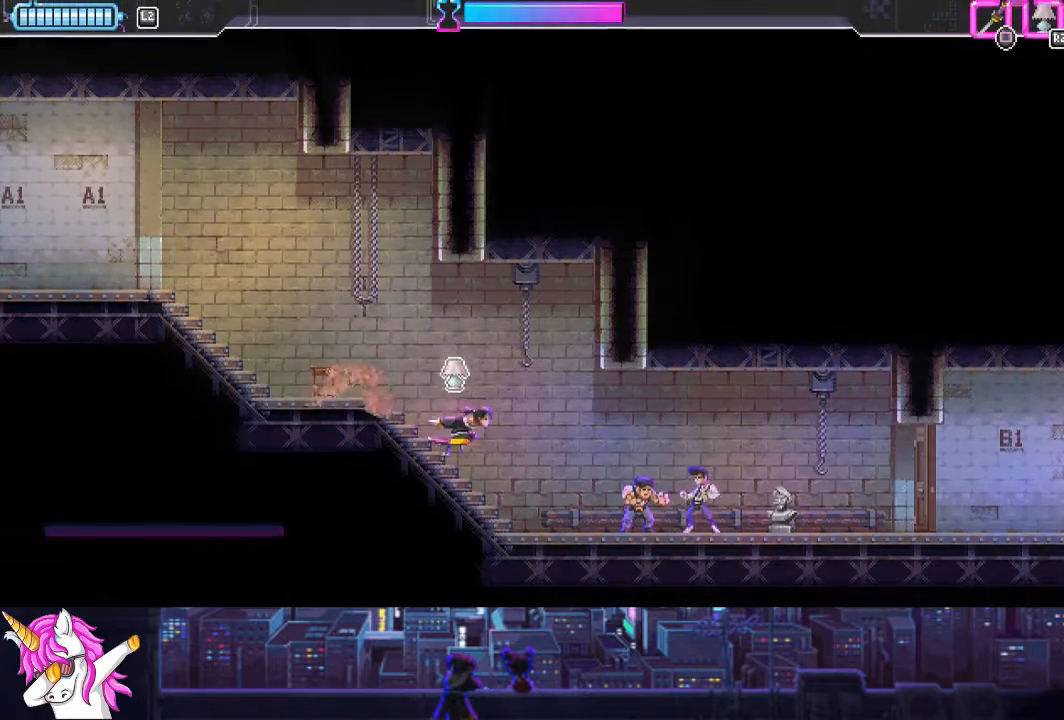
{"buttons": ["DPAD_RIGHT"], "left_stick": "center", "right_stick": "center", "events": [[304, "SQUARE", "down"], [439, "SQUARE", "up"]]}
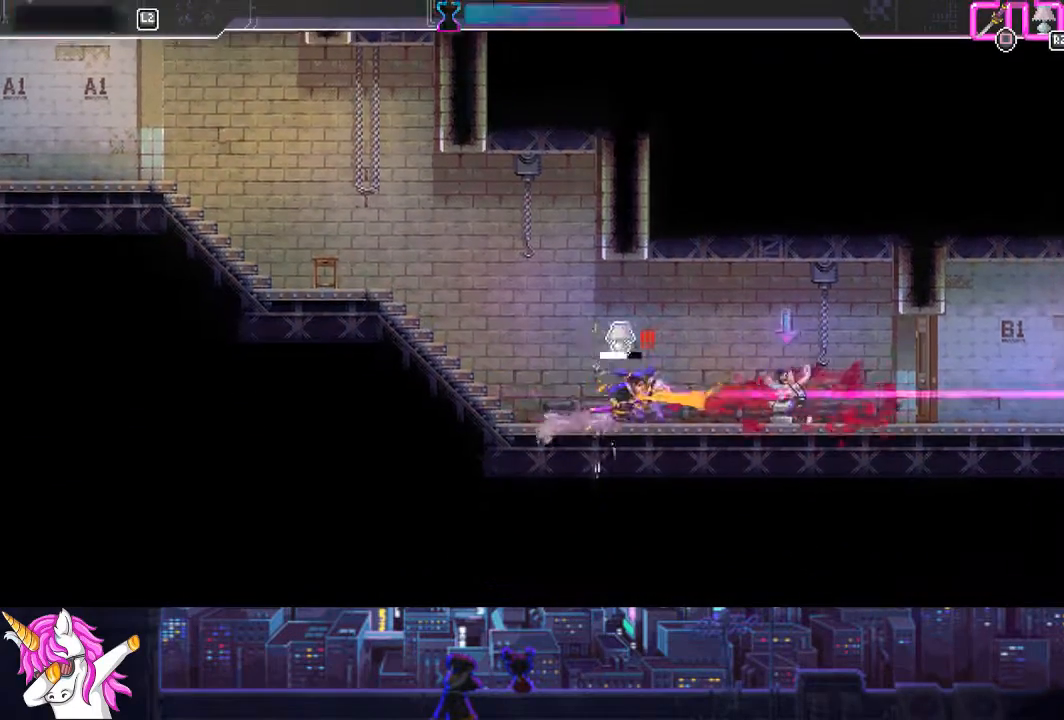
{"buttons": ["DPAD_RIGHT"], "left_stick": "center", "right_stick": "center", "events": []}
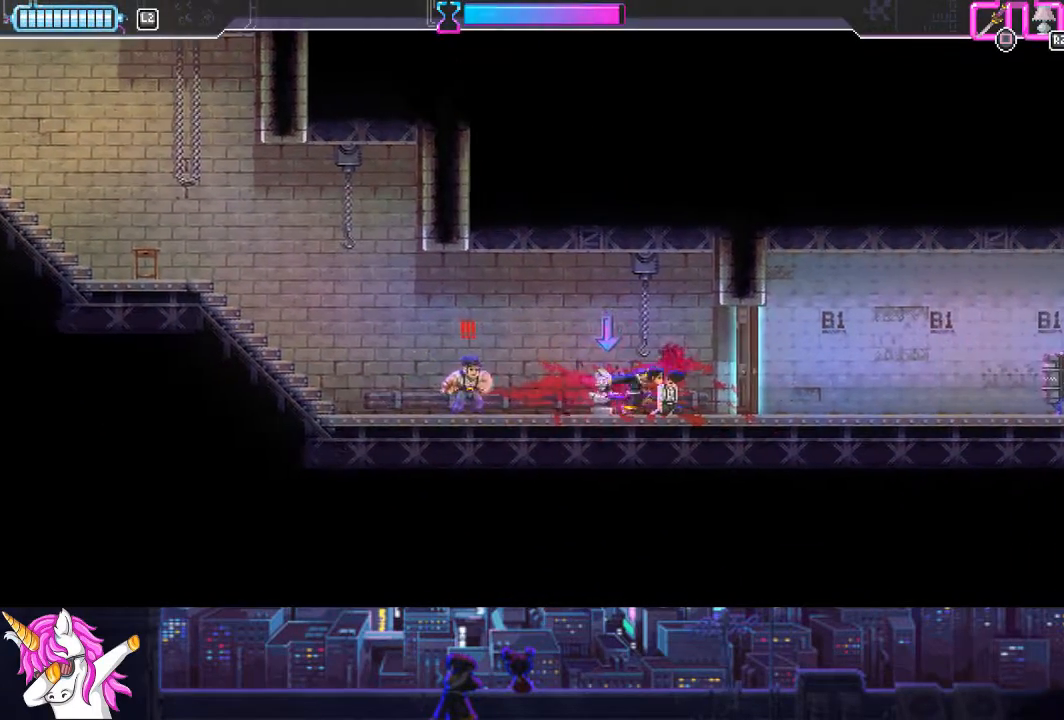
{"buttons": [], "left_stick": "center", "right_stick": "center", "events": [[169, "SQUARE", "down"], [254, "SQUARE", "up"], [287, "R1", "down"], [389, "R1", "up"], [439, "DPAD_RIGHT", "up"]]}
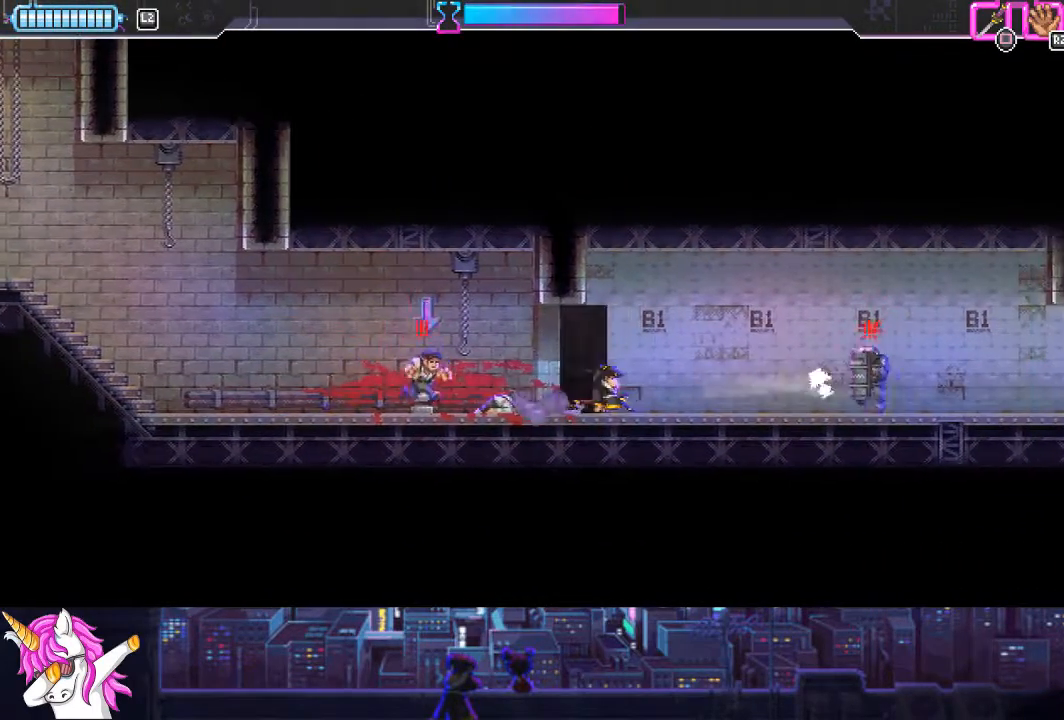
{"buttons": [], "left_stick": "center", "right_stick": "center", "events": [[17, "DPAD_LEFT", "down"], [152, "CIRCLE", "down"], [287, "CIRCLE", "up"], [439, "DPAD_LEFT", "up"]]}
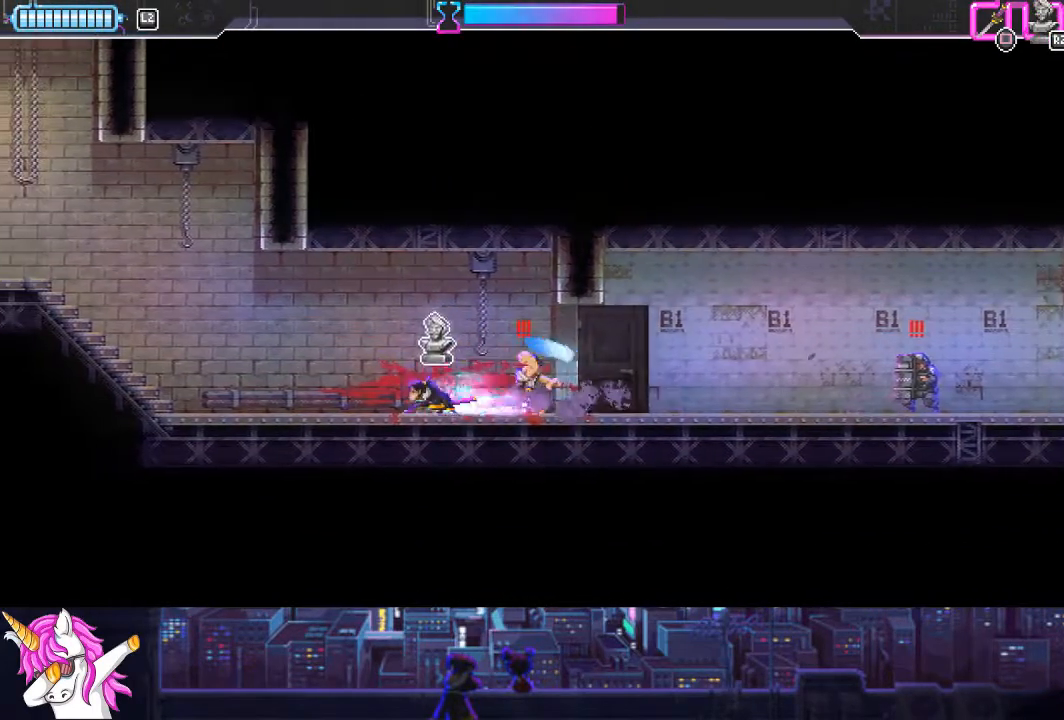
{"buttons": ["DPAD_RIGHT"], "left_stick": "center", "right_stick": "center", "events": [[17, "DPAD_RIGHT", "down"], [136, "SQUARE", "down"], [271, "SQUARE", "up"]]}
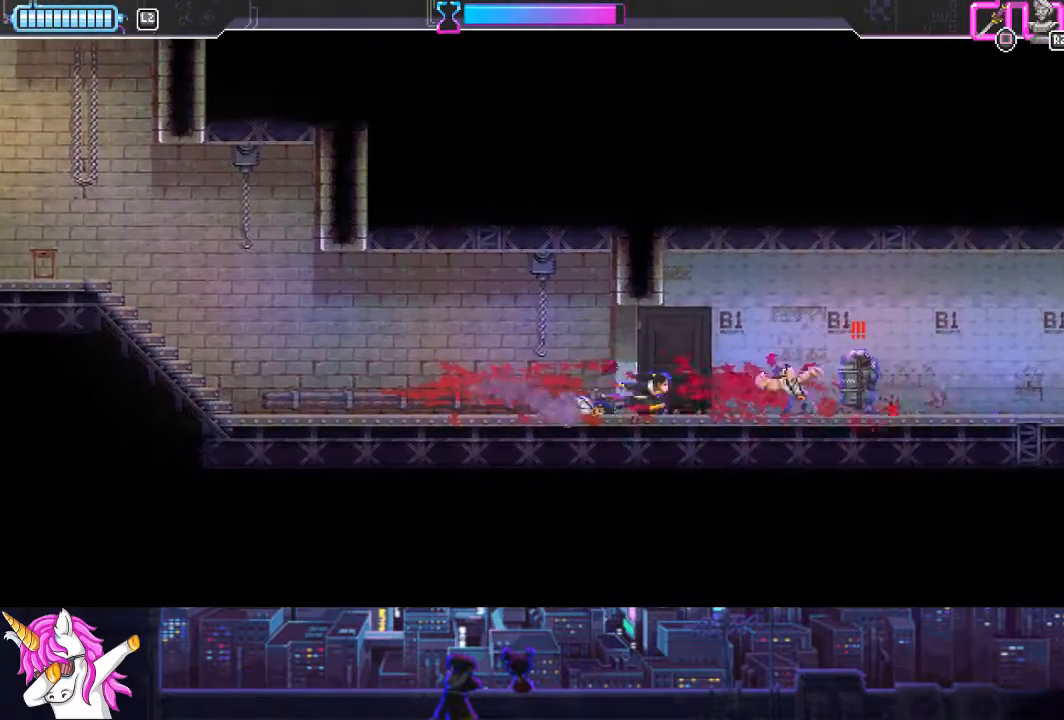
{"buttons": ["DPAD_RIGHT"], "left_stick": "center", "right_stick": "center", "events": [[85, "CIRCLE", "down"], [236, "CIRCLE", "up"]]}
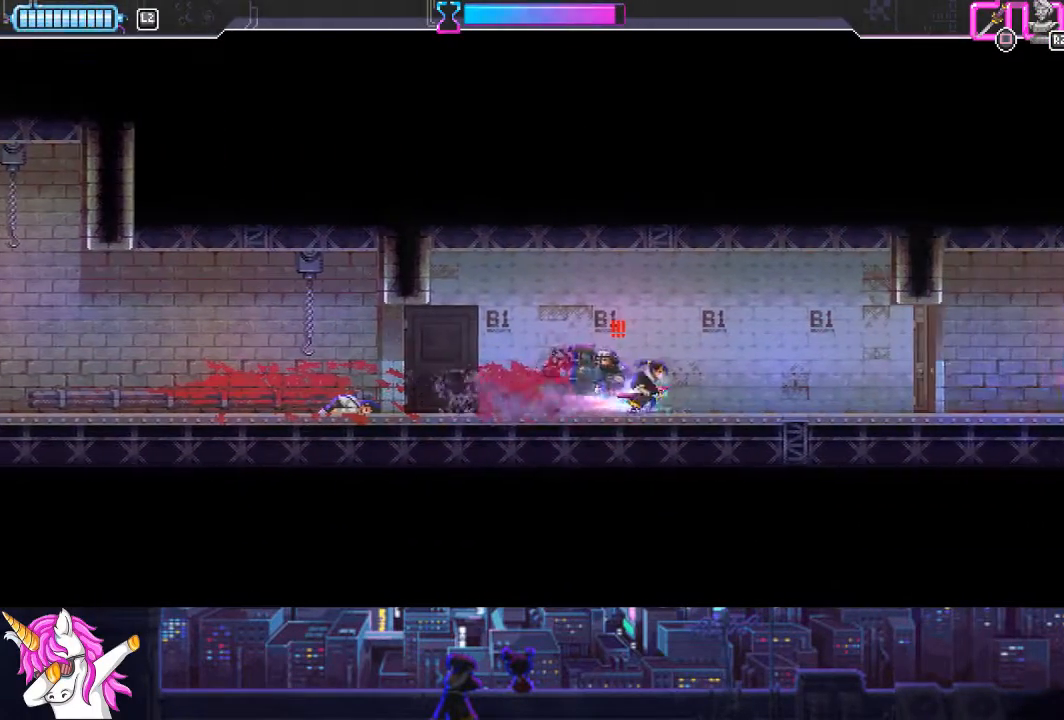
{"buttons": ["DPAD_RIGHT"], "left_stick": "center", "right_stick": "center", "events": [[152, "DPAD_RIGHT", "up"], [185, "DPAD_LEFT", "down"], [270, "SQUARE", "down"], [320, "DPAD_LEFT", "up"], [354, "SQUARE", "up"], [371, "DPAD_RIGHT", "down"]]}
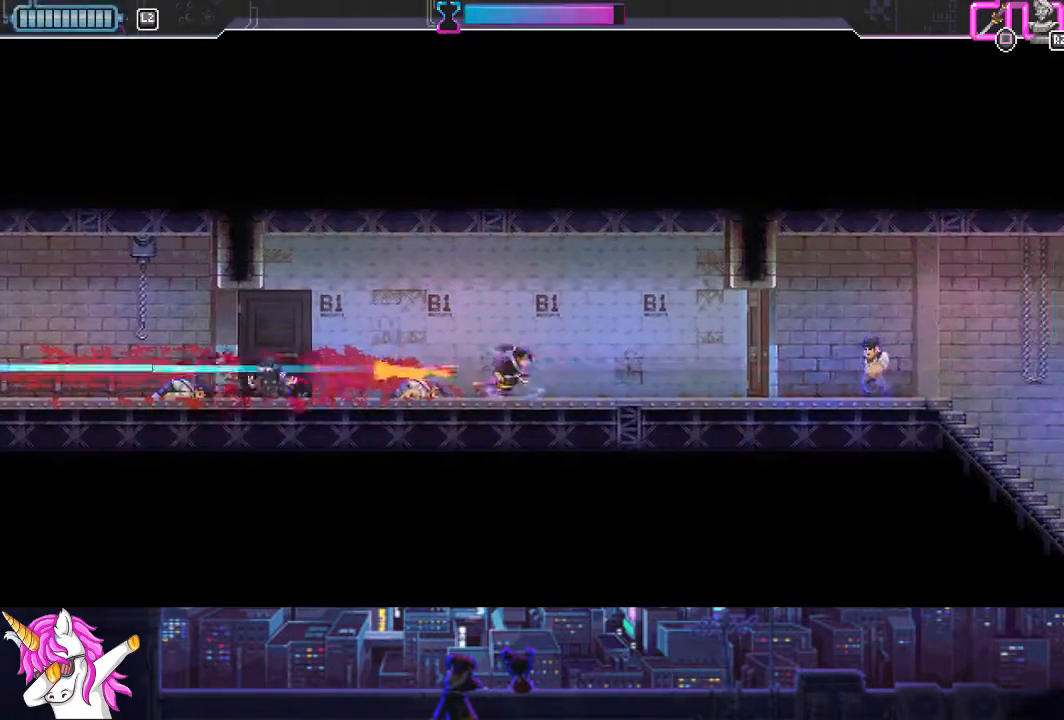
{"buttons": ["DPAD_RIGHT"], "left_stick": "center", "right_stick": "center", "events": [[422, "SQUARE", "down"], [507, "SQUARE", "up"]]}
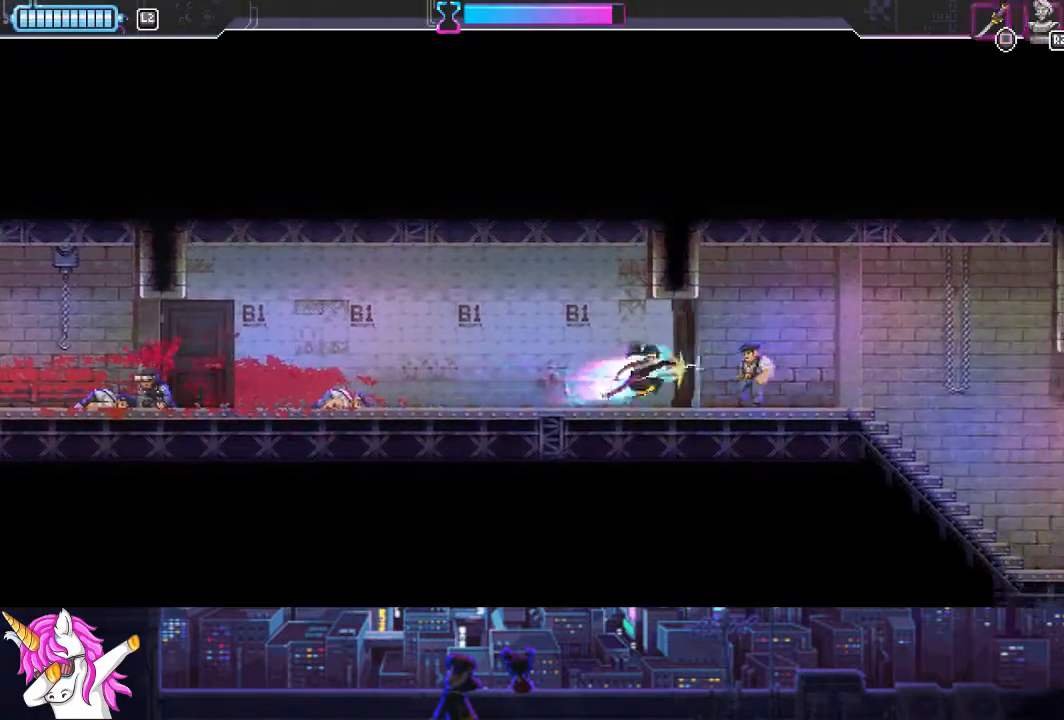
{"buttons": ["CIRCLE", "DPAD_RIGHT"], "left_stick": "center", "right_stick": "center", "events": [[17, "R1", "down"], [135, "R1", "up"], [422, "CIRCLE", "down"]]}
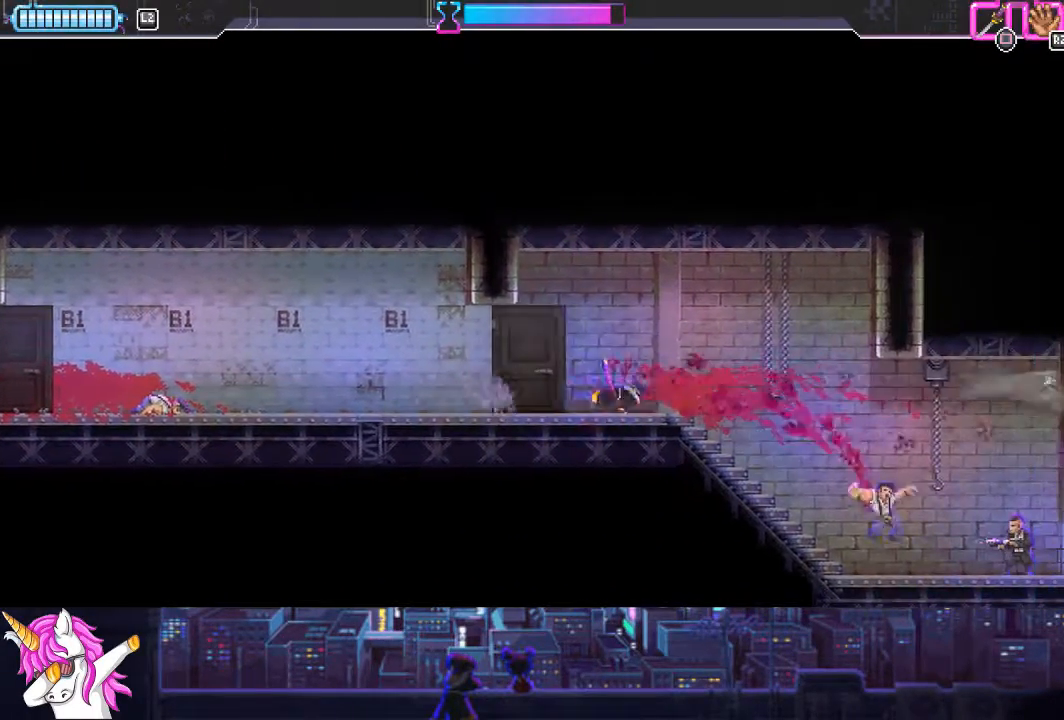
{"buttons": ["CIRCLE", "DPAD_RIGHT"], "left_stick": "center", "right_stick": "center", "events": [[34, "CIRCLE", "up"], [422, "CIRCLE", "down"]]}
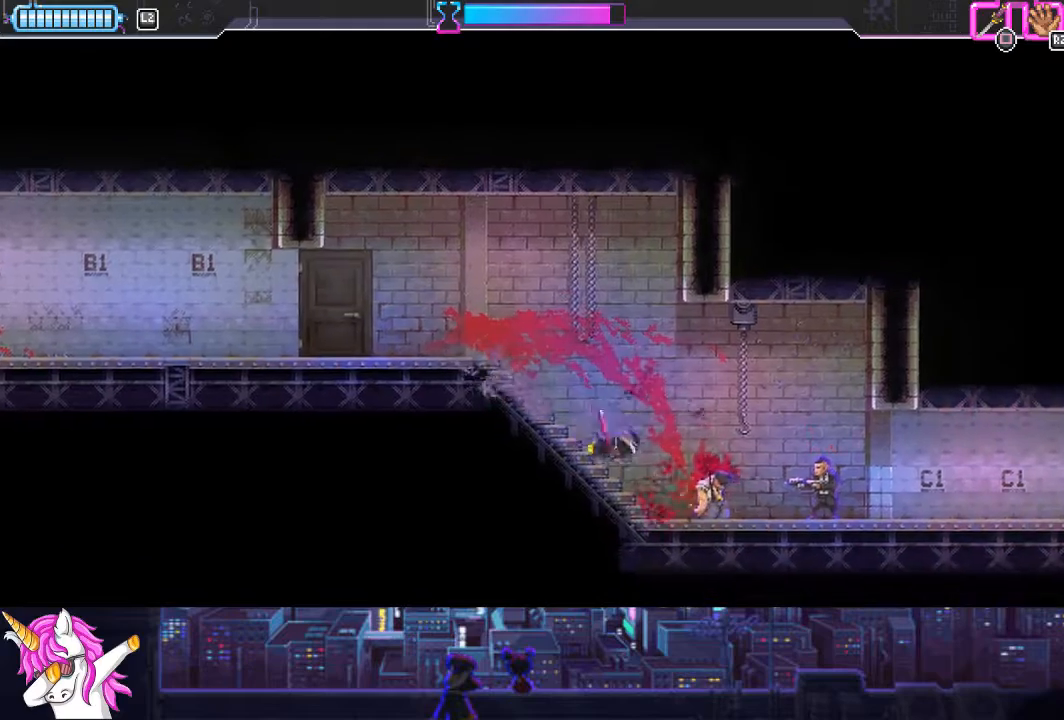
{"buttons": ["DPAD_RIGHT"], "left_stick": "center", "right_stick": "center", "events": [[84, "CIRCLE", "up"], [304, "SQUARE", "down"], [405, "SQUARE", "up"]]}
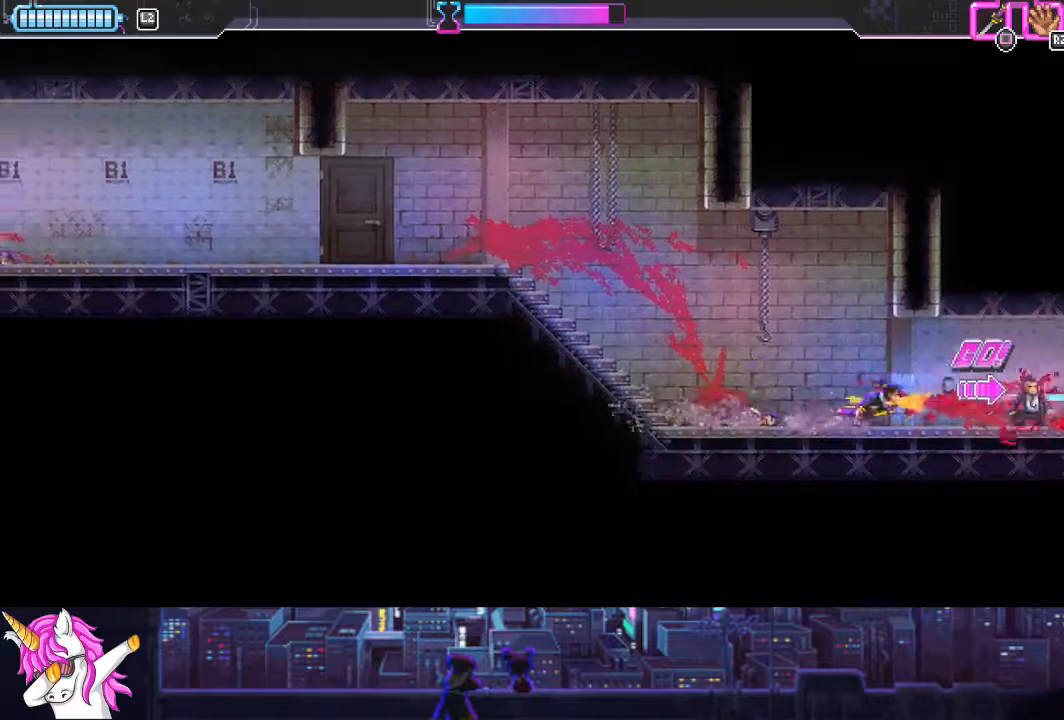
{"buttons": ["DPAD_RIGHT"], "left_stick": "center", "right_stick": "center", "events": [[185, "CIRCLE", "down"], [320, "CIRCLE", "up"]]}
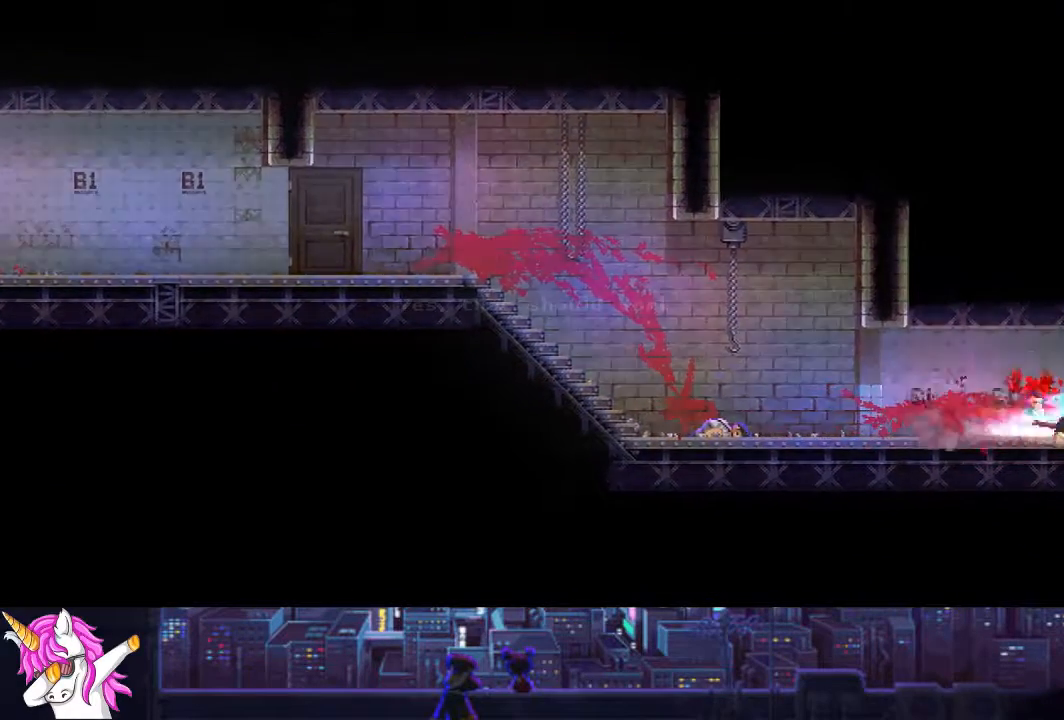
{"buttons": ["DPAD_RIGHT"], "left_stick": "center", "right_stick": "center", "events": []}
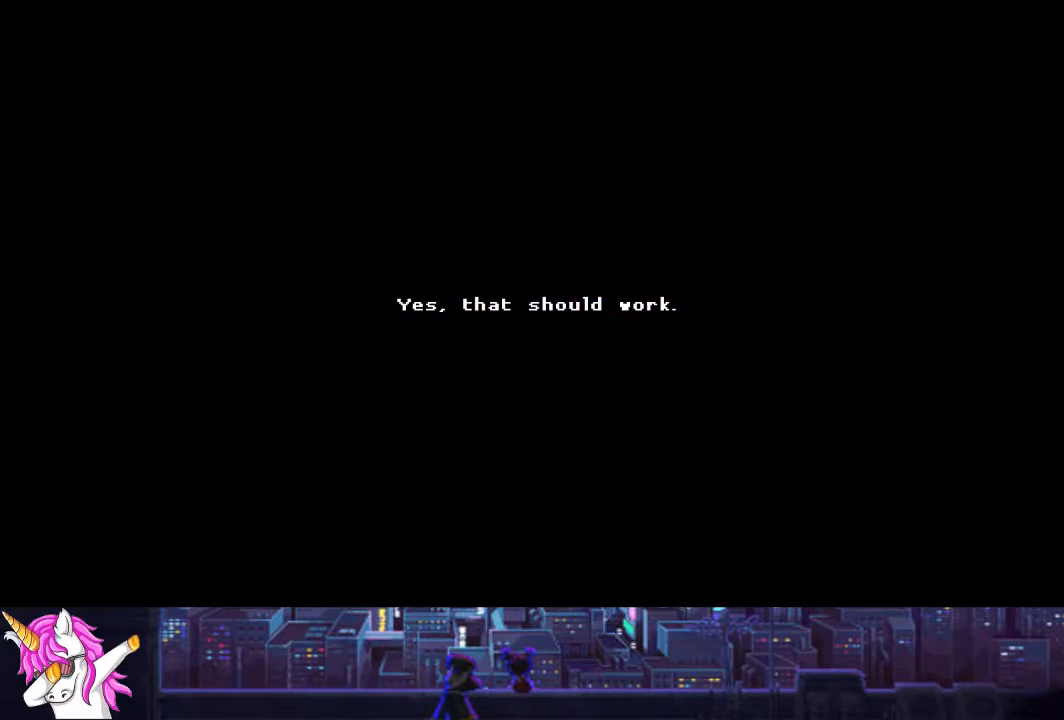
{"buttons": ["DPAD_RIGHT"], "left_stick": "center", "right_stick": "center", "events": []}
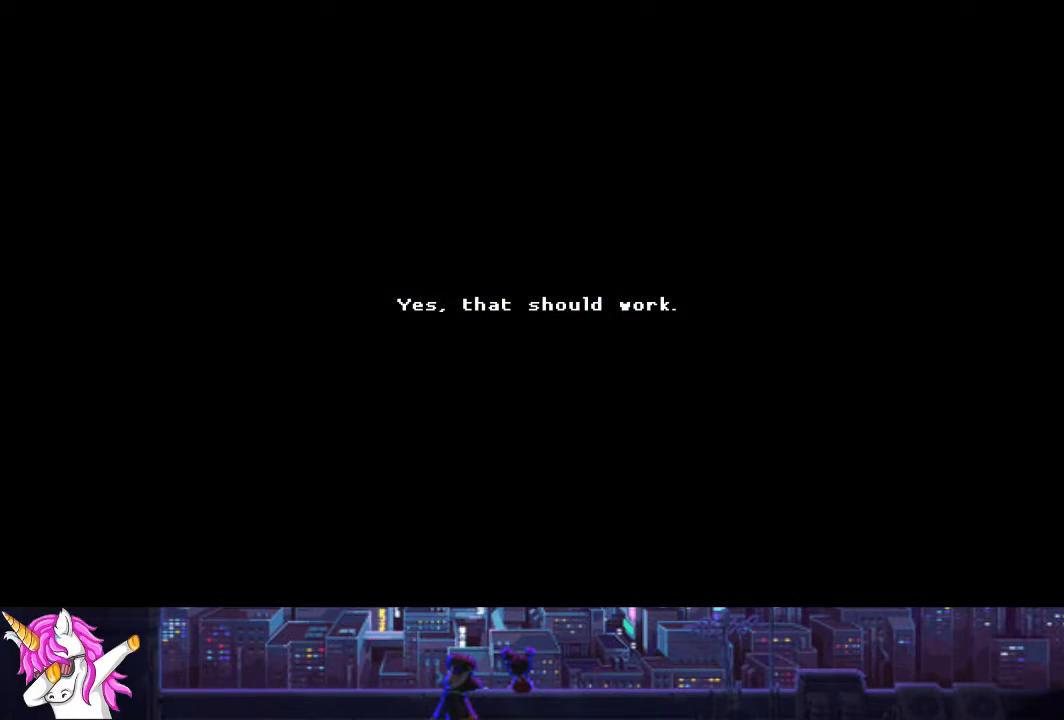
{"buttons": ["DPAD_RIGHT"], "left_stick": "center", "right_stick": "center", "events": []}
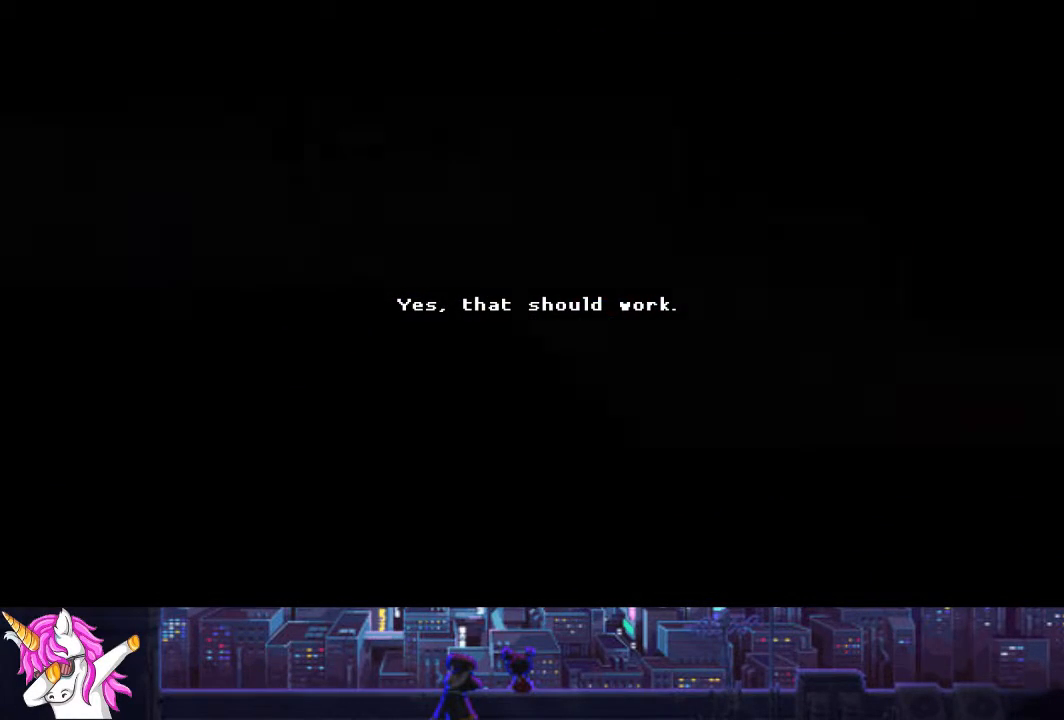
{"buttons": ["DPAD_RIGHT"], "left_stick": "center", "right_stick": "center", "events": [[169, "CROSS", "down"], [253, "CROSS", "up"], [338, "CROSS", "down"], [422, "CROSS", "up"]]}
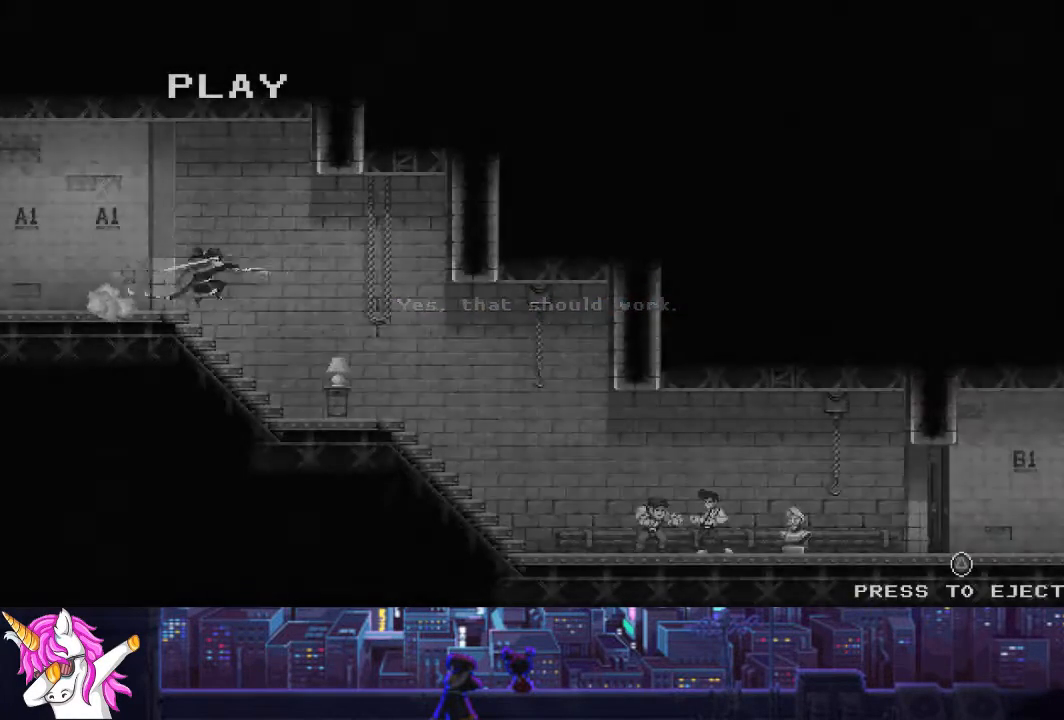
{"buttons": ["DPAD_RIGHT"], "left_stick": "center", "right_stick": "center", "events": [[169, "TRIANGLE", "down"], [254, "TRIANGLE", "up"]]}
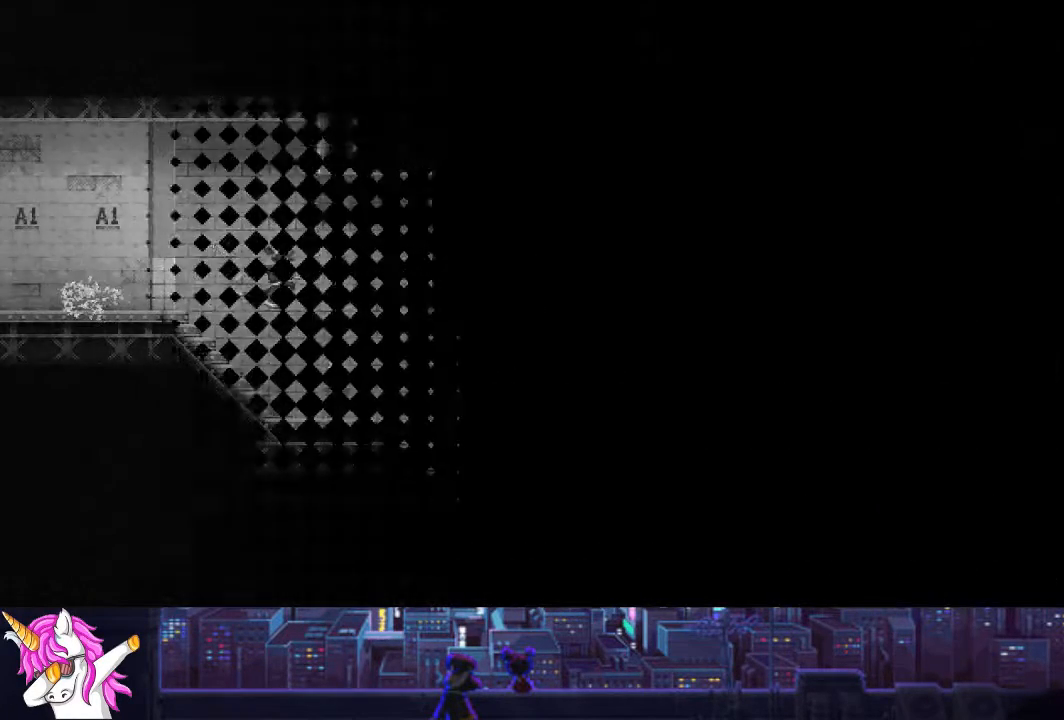
{"buttons": ["DPAD_RIGHT"], "left_stick": "center", "right_stick": "center", "events": []}
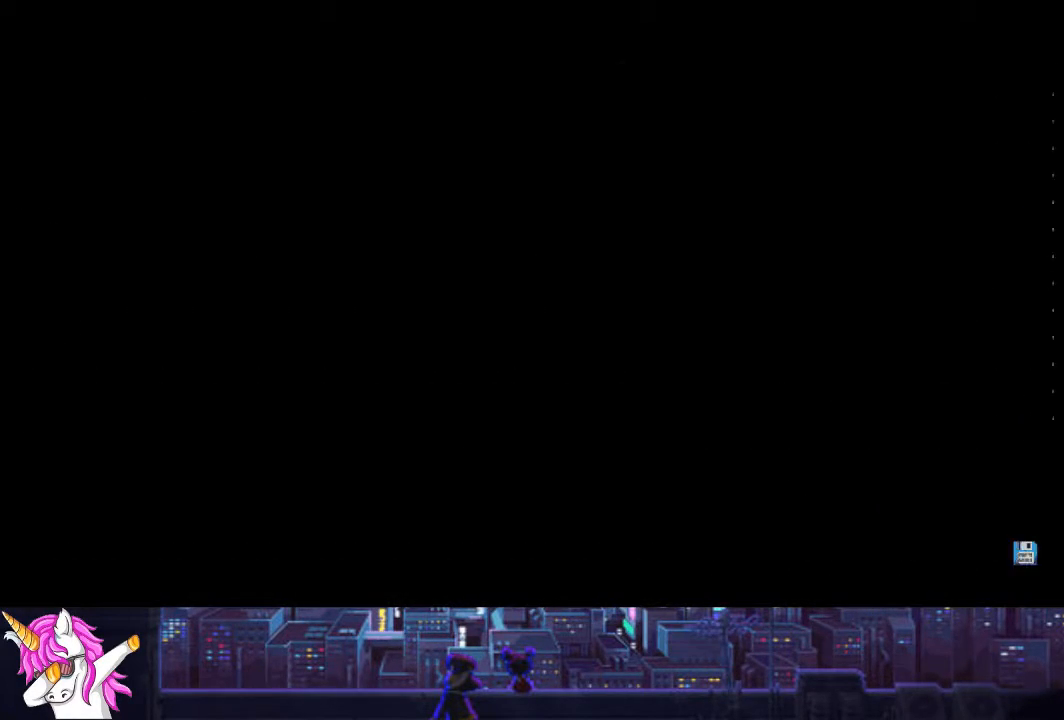
{"buttons": ["DPAD_RIGHT"], "left_stick": "center", "right_stick": "center", "events": []}